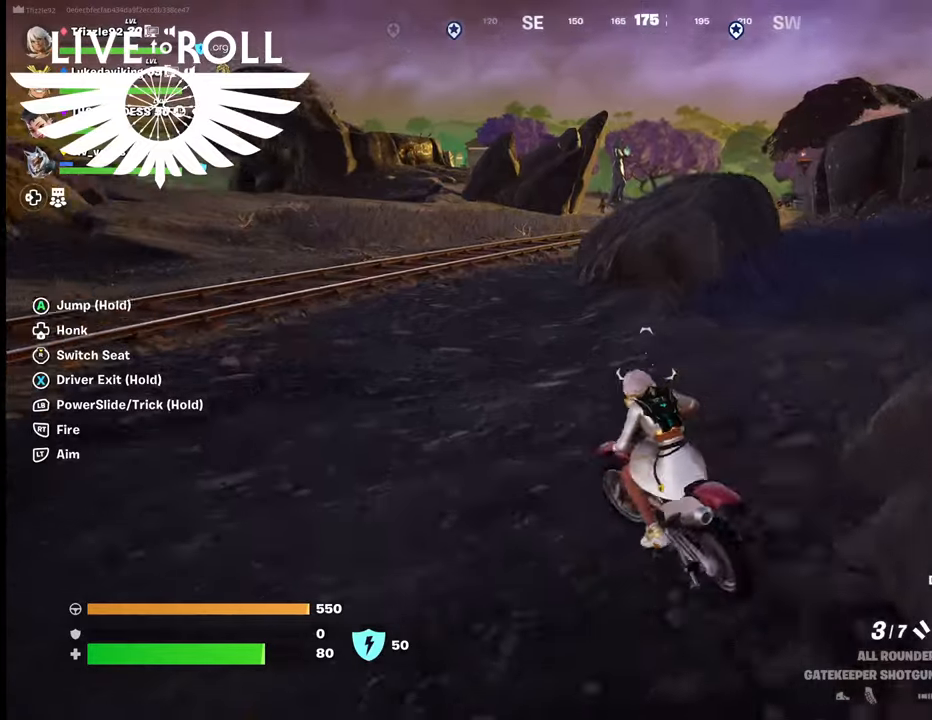
Gameplay with a controller (Xbox layout); each line is a JSON object with the inputs held at the frame after it. "events" lists button and stick changes between this image and that frame as [ms after this image, input, new state], when the widget could be followed in between. Not read: SHARE.
{"buttons": [], "left_stick": "up", "right_stick": "center", "events": [[200, "left_stick", "up"]]}
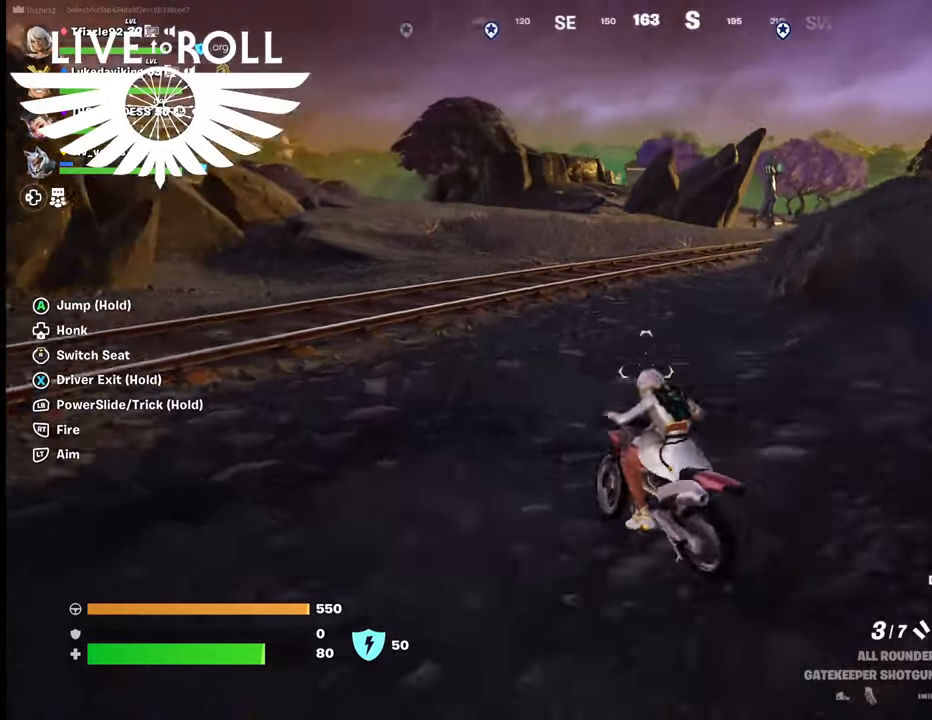
{"buttons": [], "left_stick": "up-right", "right_stick": "center", "events": [[167, "left_stick", "up-right"]]}
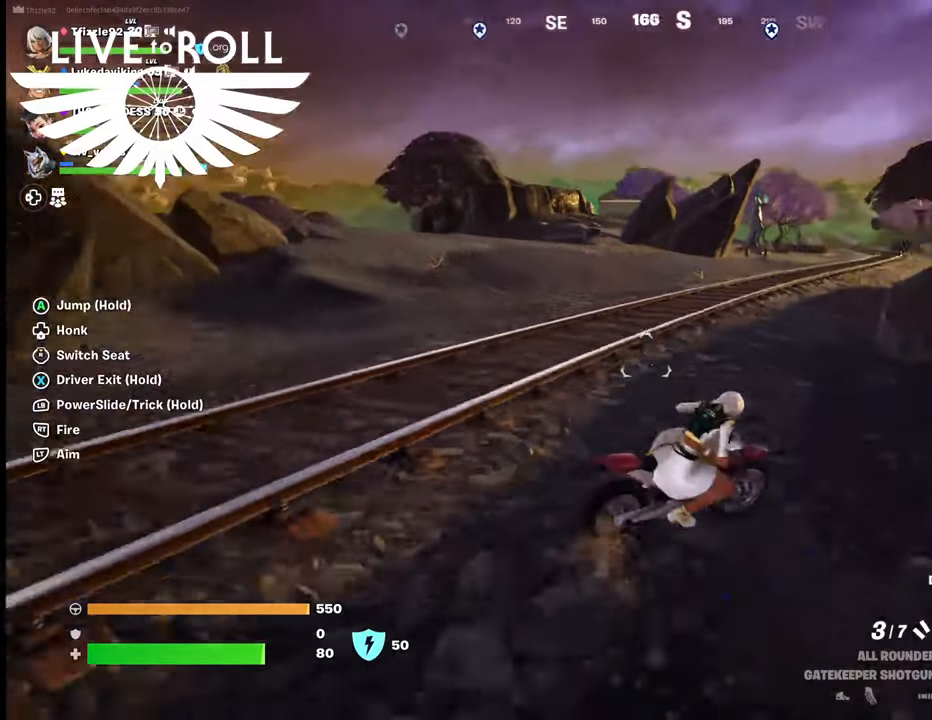
{"buttons": [], "left_stick": "up-left", "right_stick": "center", "events": [[134, "left_stick", "up"], [400, "left_stick", "up-left"]]}
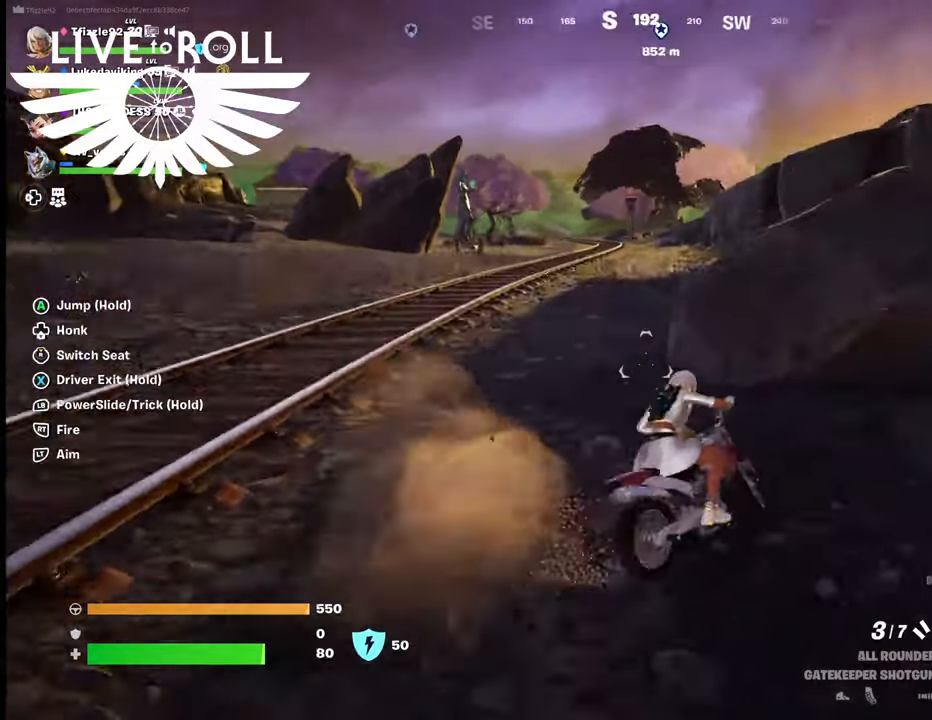
{"buttons": [], "left_stick": "up-left", "right_stick": "center", "events": []}
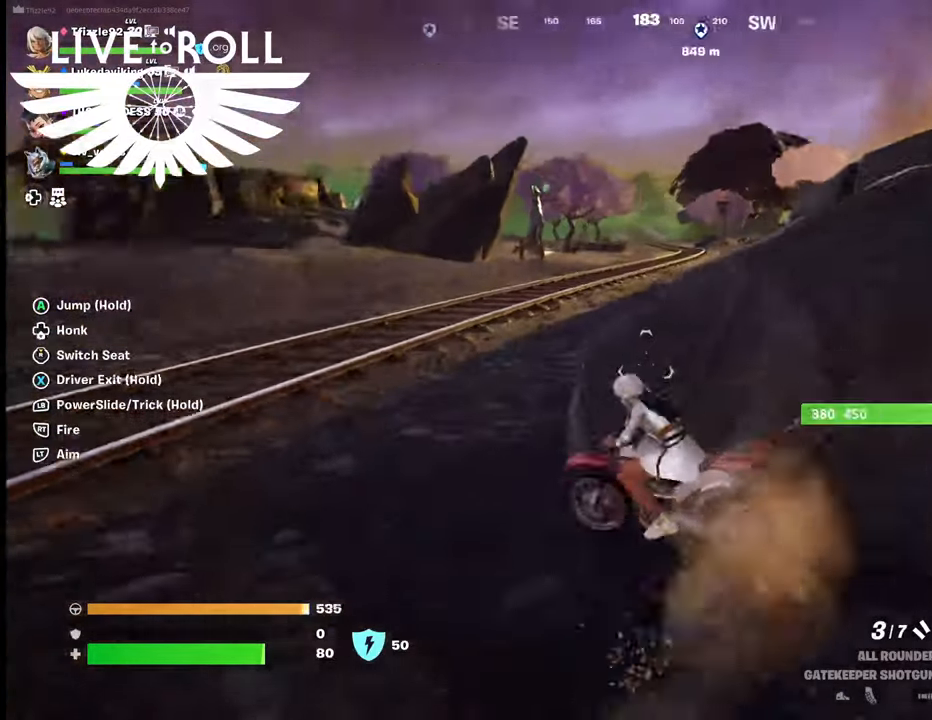
{"buttons": [], "left_stick": "up", "right_stick": "center", "events": [[167, "left_stick", "up"]]}
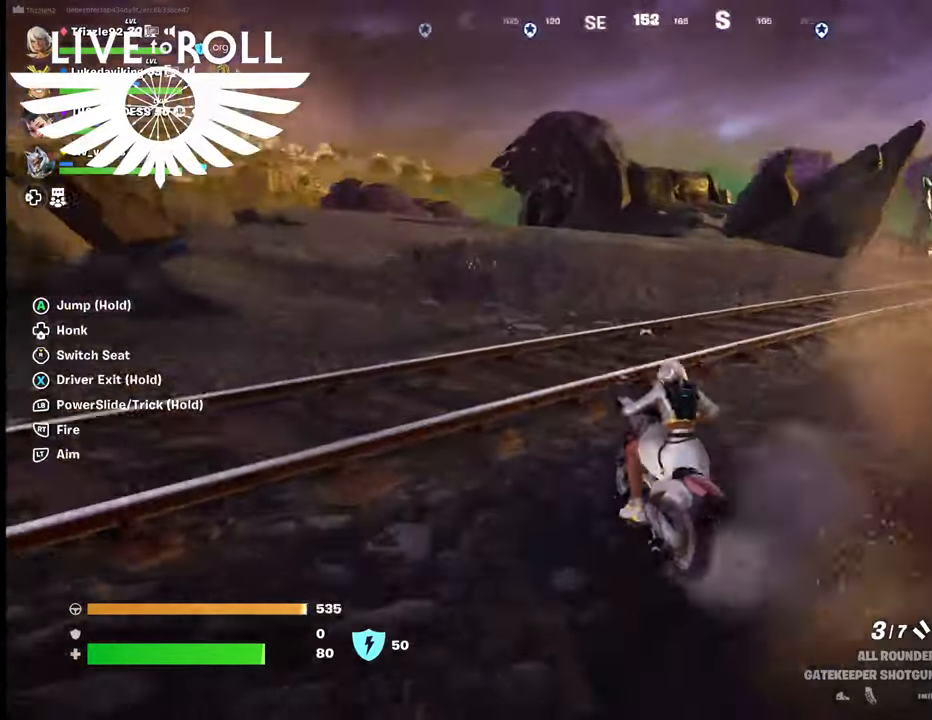
{"buttons": [], "left_stick": "up", "right_stick": "center", "events": []}
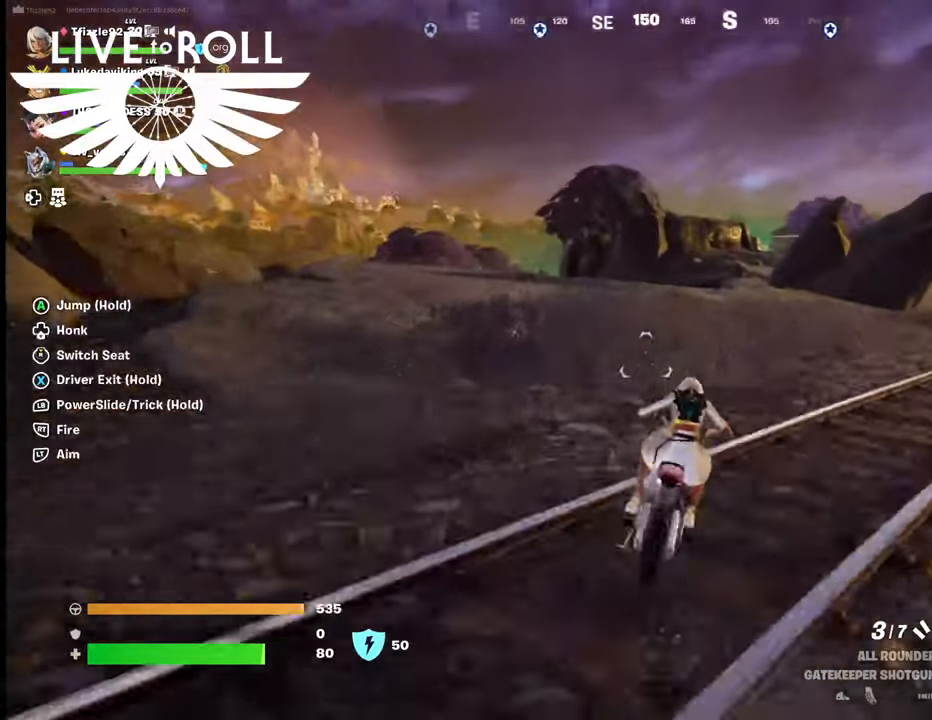
{"buttons": [], "left_stick": "up", "right_stick": "center", "events": []}
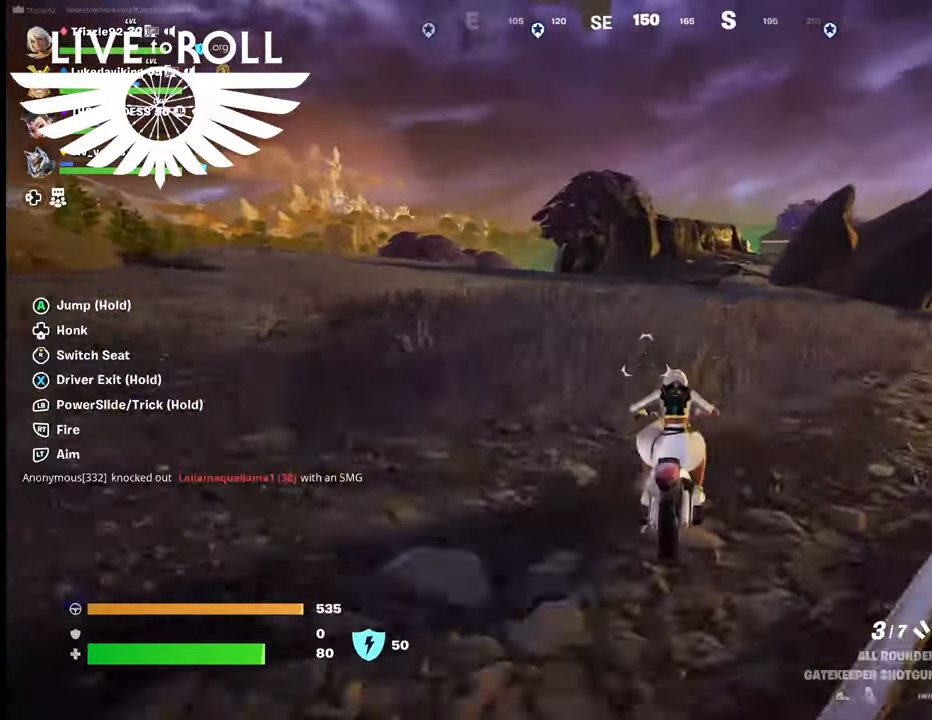
{"buttons": ["A"], "left_stick": "up", "right_stick": "center", "events": [[100, "A", "down"]]}
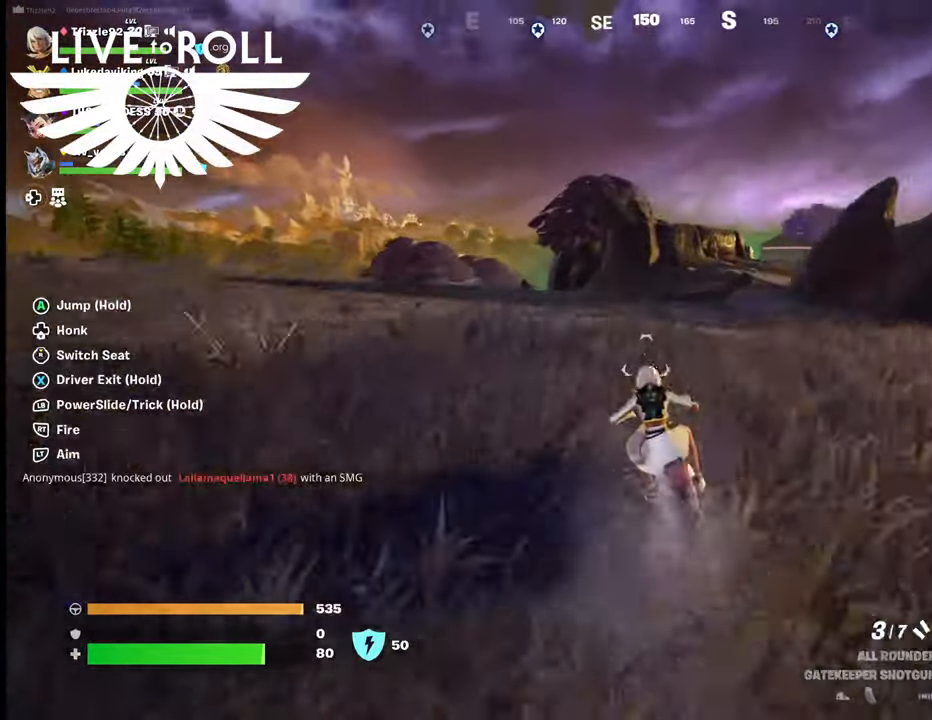
{"buttons": ["A"], "left_stick": "up-left", "right_stick": "center", "events": [[234, "left_stick", "up-left"]]}
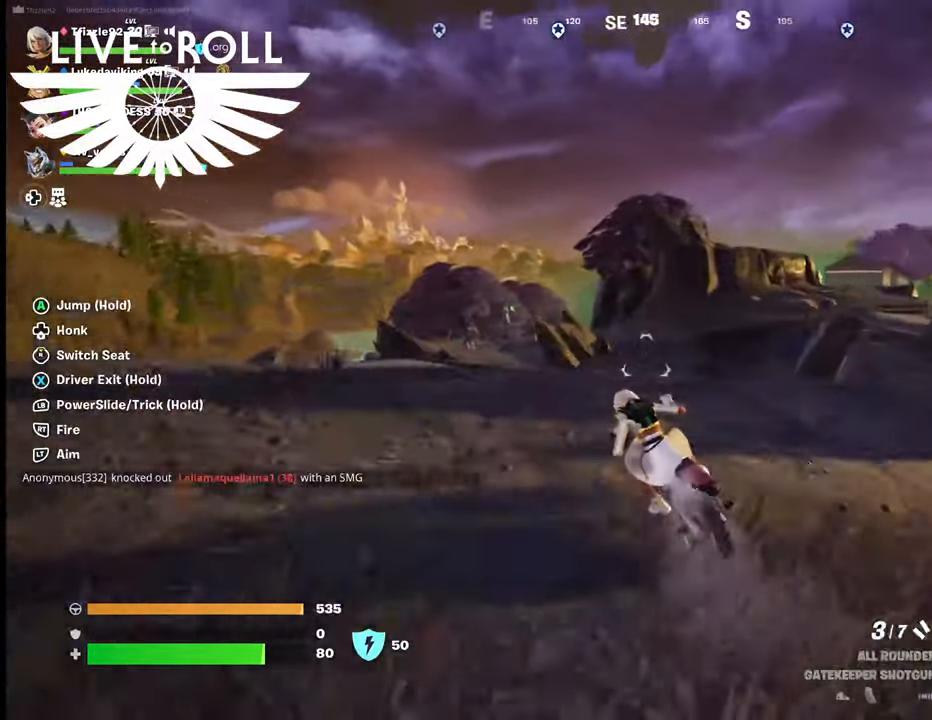
{"buttons": [], "left_stick": "down", "right_stick": "center", "events": [[200, "left_stick", "down-left"], [267, "A", "up"], [300, "left_stick", "down"]]}
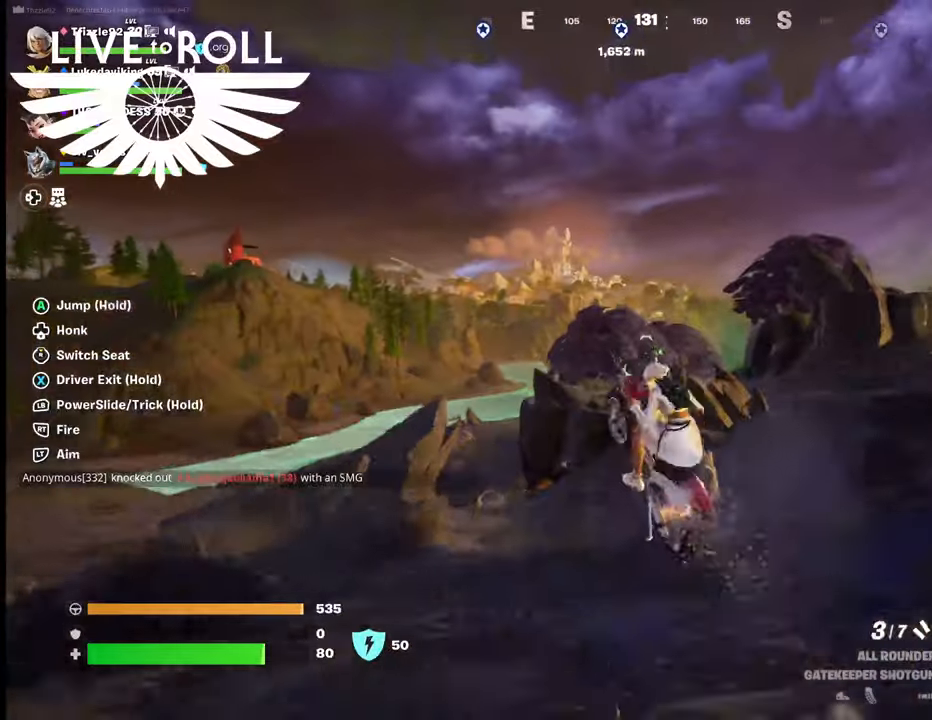
{"buttons": [], "left_stick": "down", "right_stick": "center", "events": []}
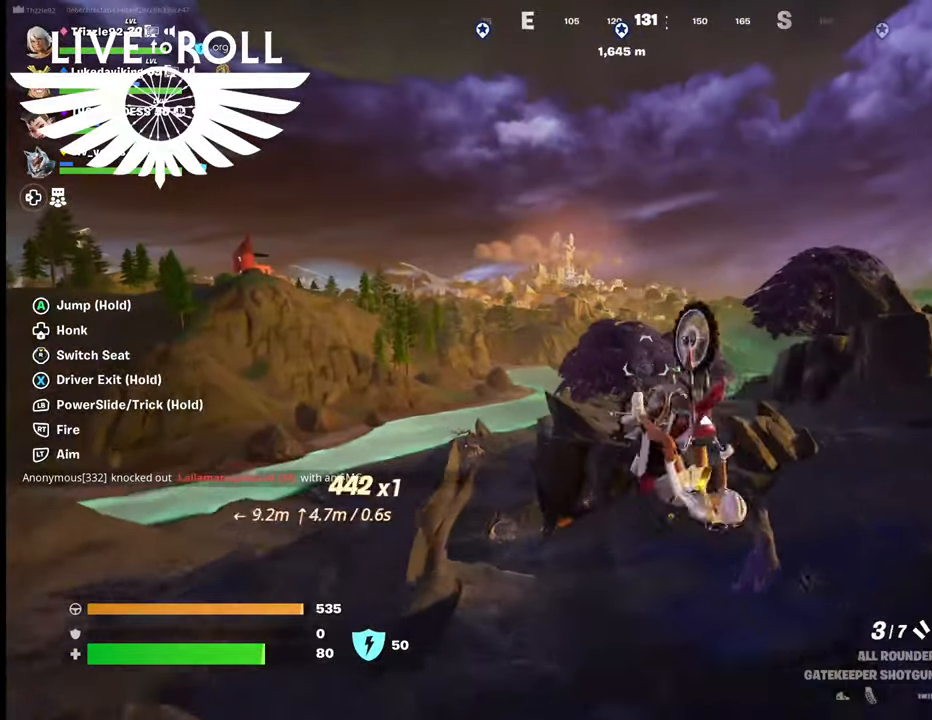
{"buttons": [], "left_stick": "down-right", "right_stick": "center", "events": [[434, "left_stick", "down-right"]]}
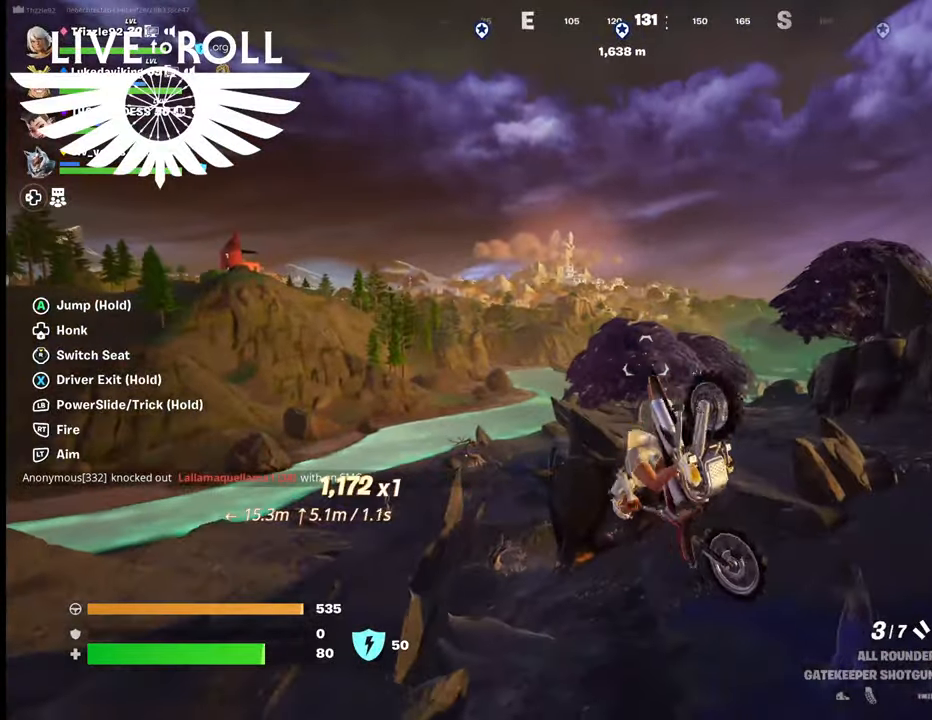
{"buttons": [], "left_stick": "up-right", "right_stick": "center", "events": [[200, "left_stick", "right"], [367, "left_stick", "up-right"]]}
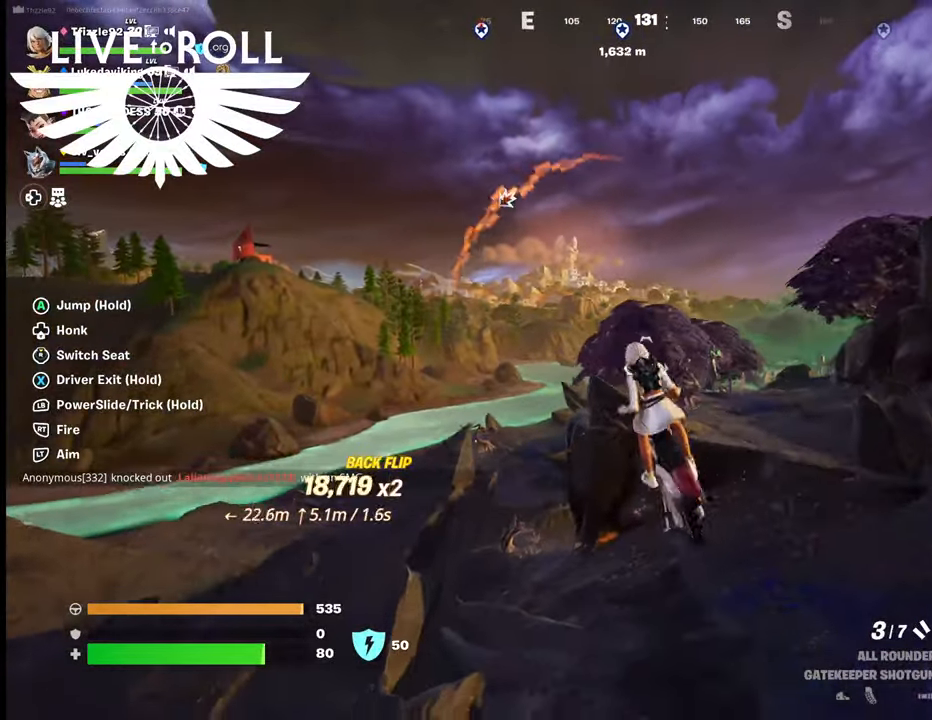
{"buttons": [], "left_stick": "up-right", "right_stick": "center", "events": [[134, "left_stick", "center"], [267, "left_stick", "up-right"]]}
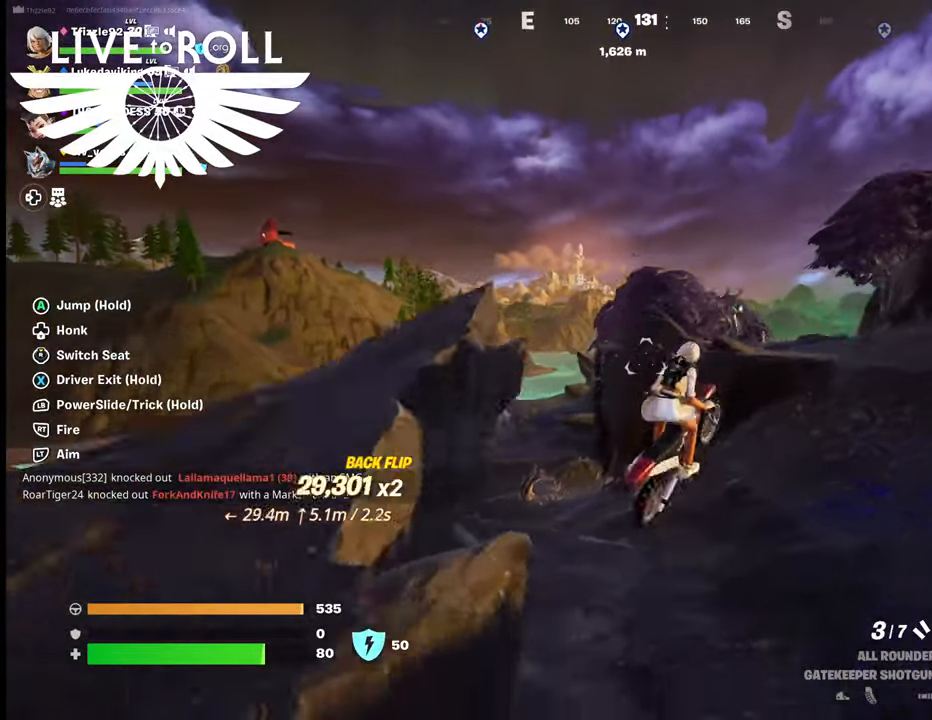
{"buttons": [], "left_stick": "up-left", "right_stick": "center", "events": [[34, "left_stick", "center"], [234, "left_stick", "up"], [400, "left_stick", "up-left"]]}
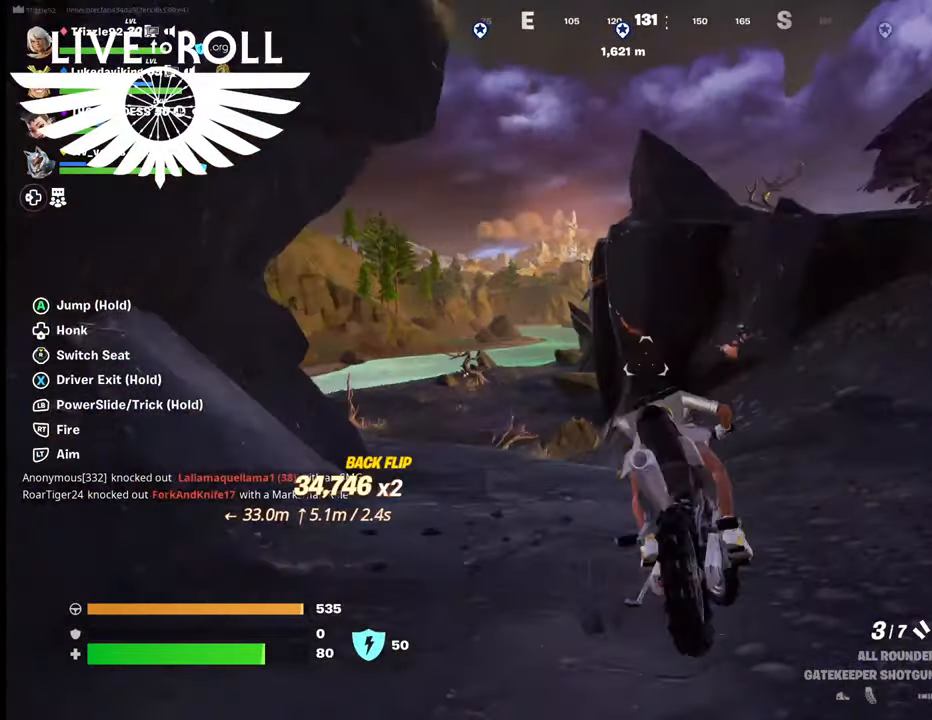
{"buttons": [], "left_stick": "up", "right_stick": "center", "events": [[367, "left_stick", "up"]]}
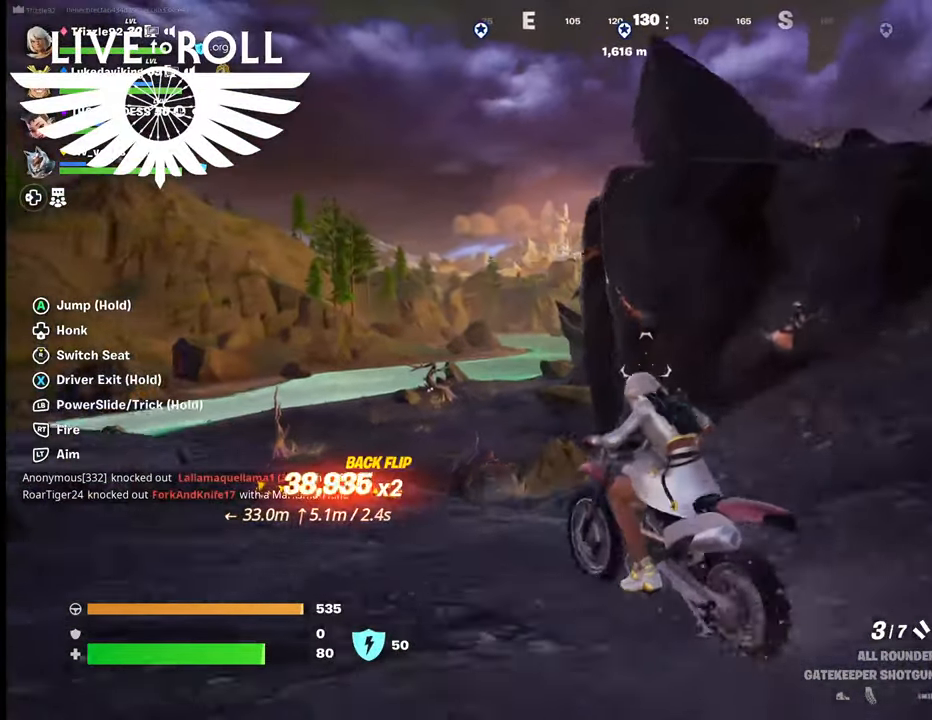
{"buttons": [], "left_stick": "up", "right_stick": "center", "events": []}
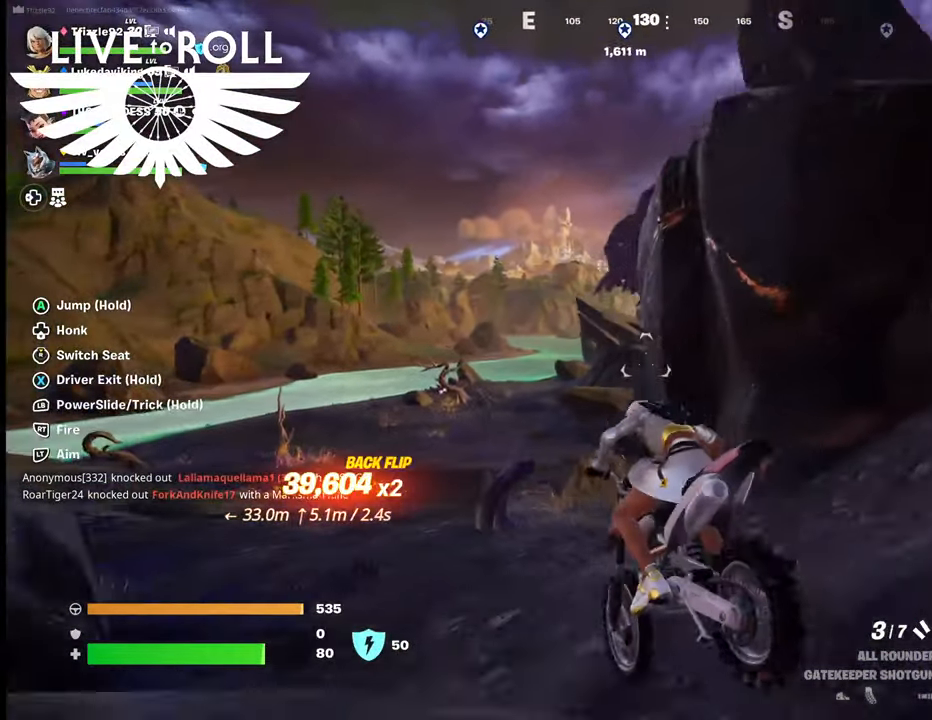
{"buttons": [], "left_stick": "up", "right_stick": "center", "events": []}
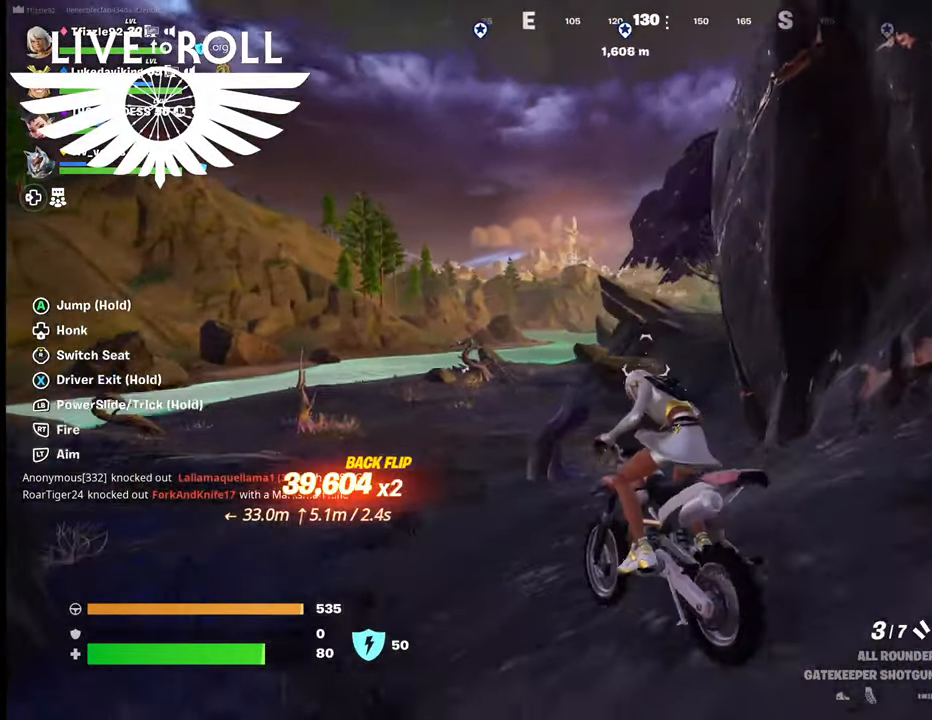
{"buttons": [], "left_stick": "up", "right_stick": "center", "events": []}
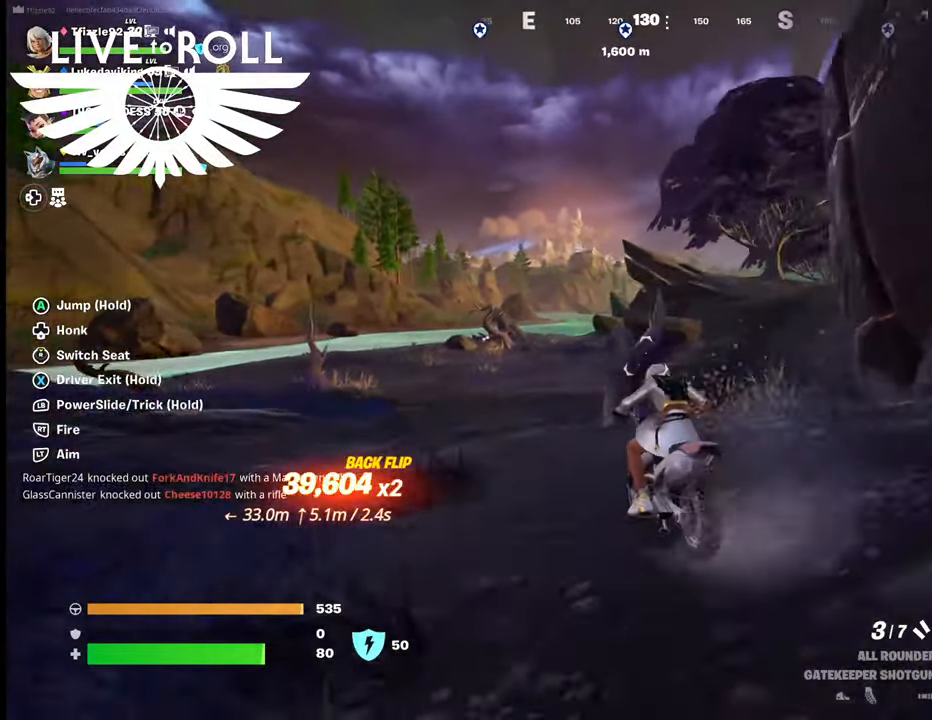
{"buttons": [], "left_stick": "up", "right_stick": "center", "events": []}
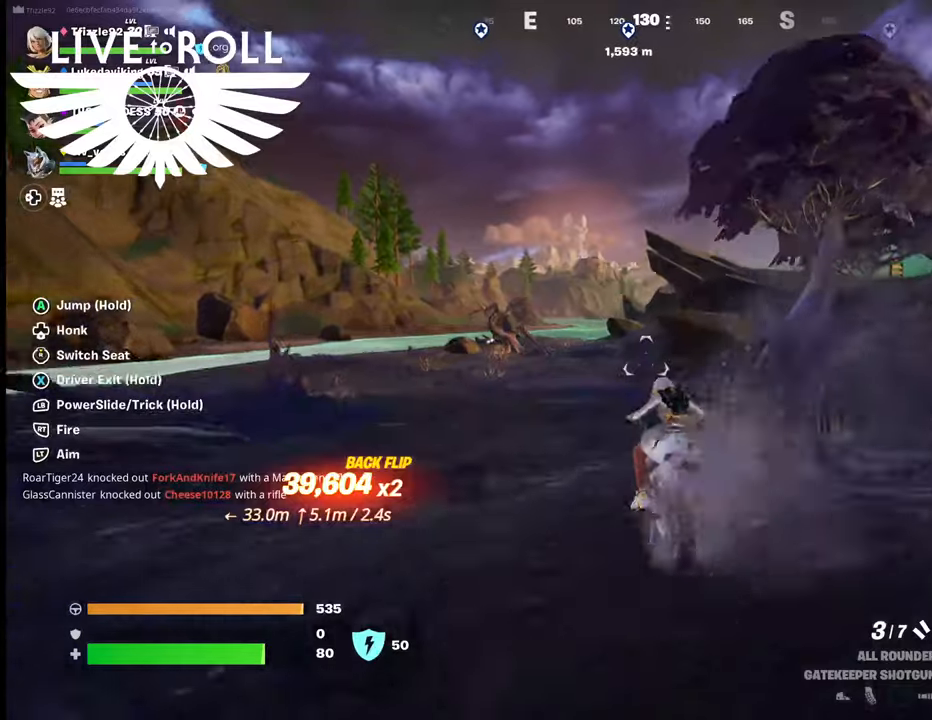
{"buttons": ["A"], "left_stick": "up-right", "right_stick": "center", "events": [[300, "A", "down"], [434, "left_stick", "up-right"]]}
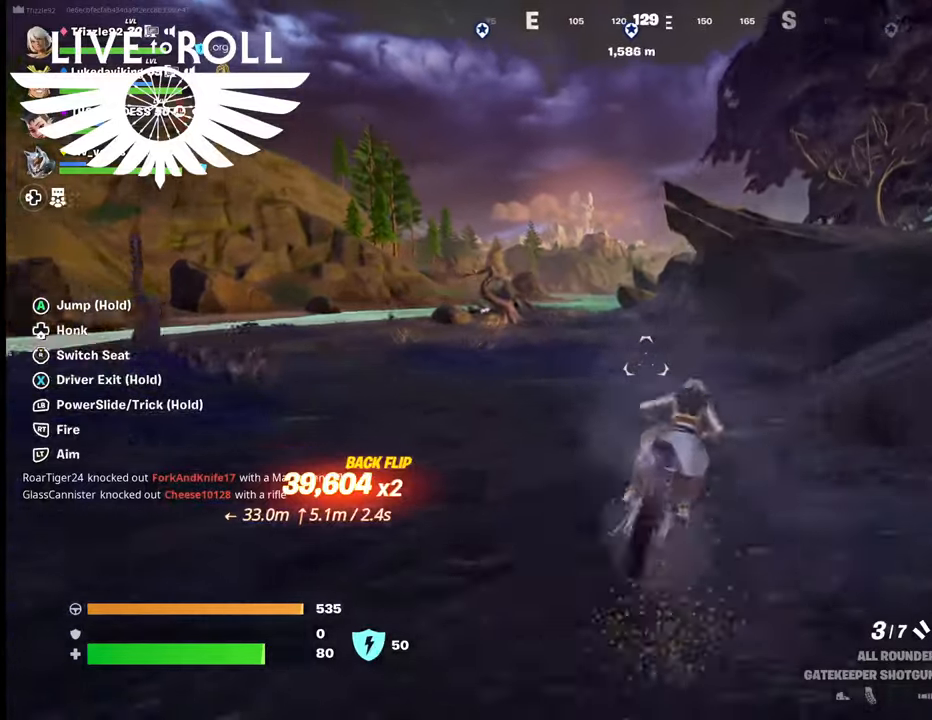
{"buttons": ["A"], "left_stick": "up-right", "right_stick": "center", "events": []}
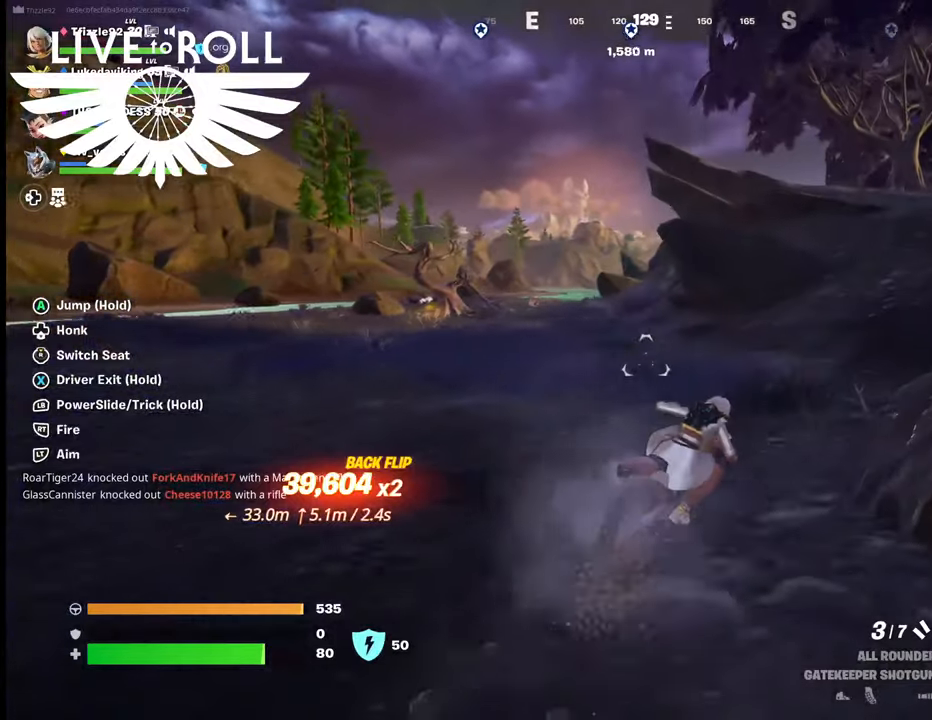
{"buttons": ["A"], "left_stick": "up-right", "right_stick": "center", "events": []}
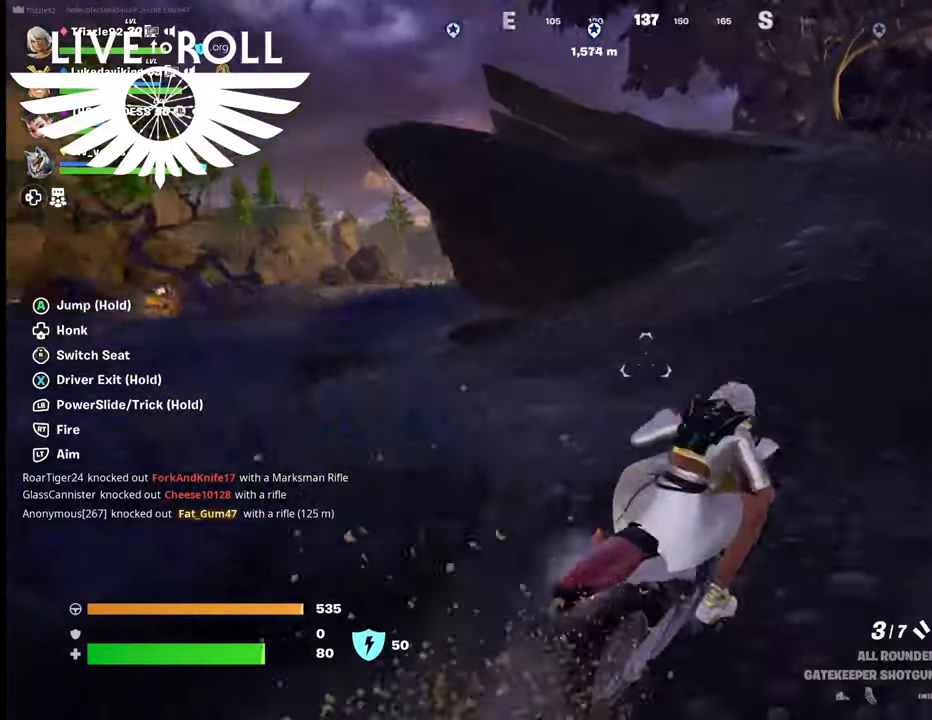
{"buttons": ["A"], "left_stick": "up", "right_stick": "center", "events": [[34, "left_stick", "up"]]}
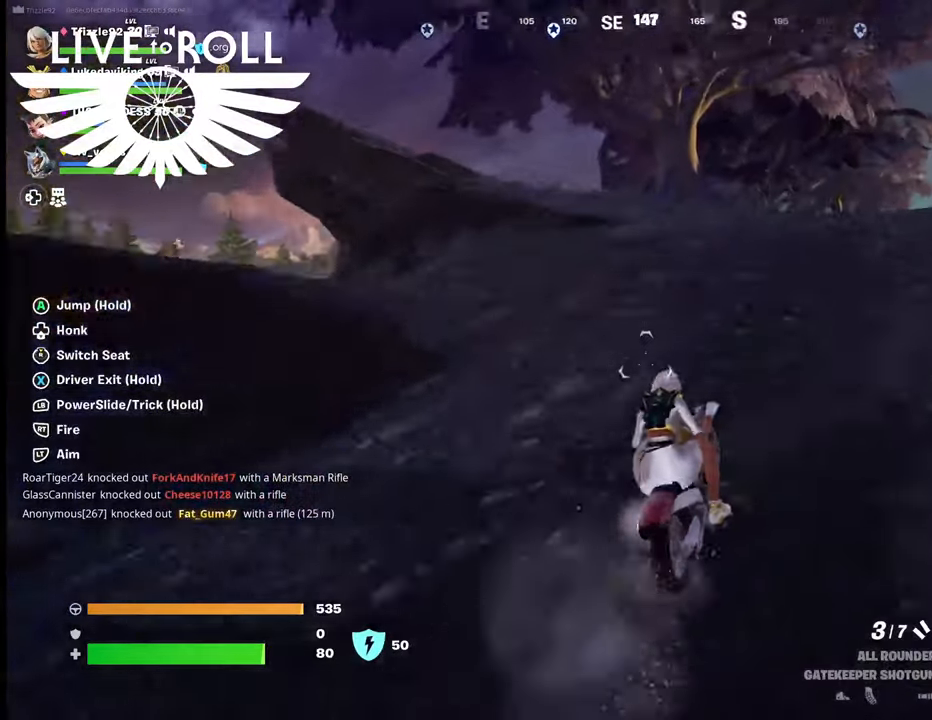
{"buttons": ["A"], "left_stick": "up-left", "right_stick": "center", "events": [[334, "left_stick", "up-left"]]}
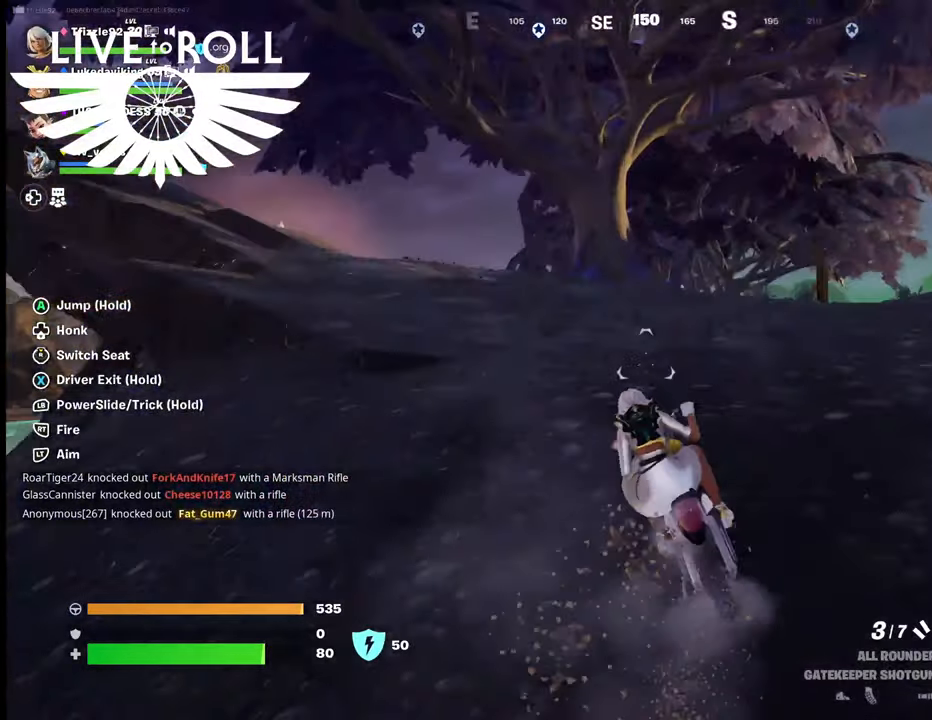
{"buttons": ["A"], "left_stick": "up", "right_stick": "center", "events": [[367, "left_stick", "up"]]}
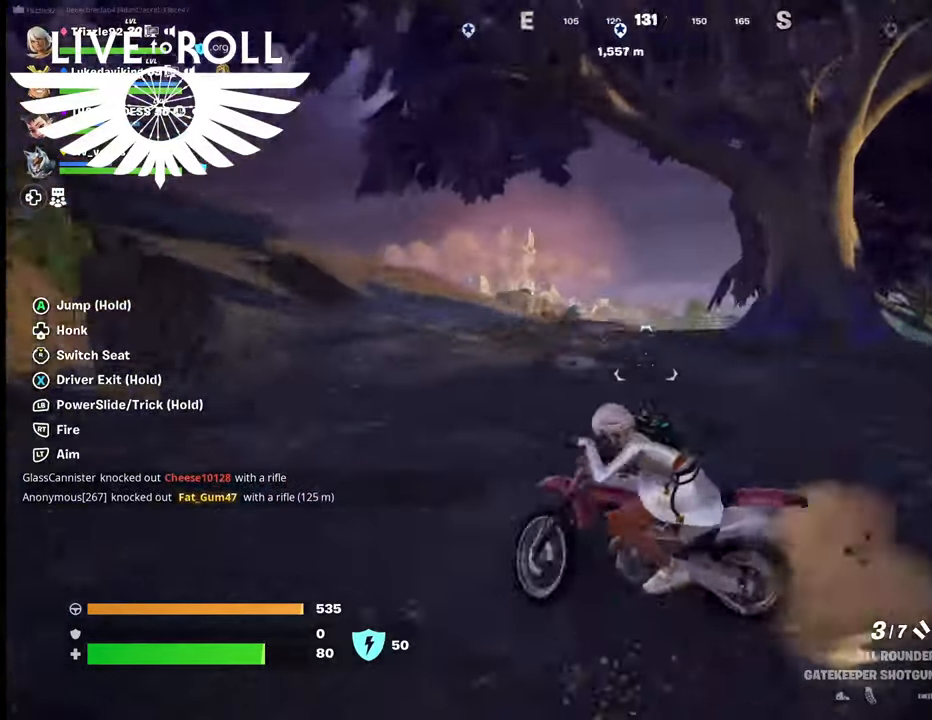
{"buttons": ["A"], "left_stick": "up-right", "right_stick": "center", "events": [[134, "left_stick", "up-right"]]}
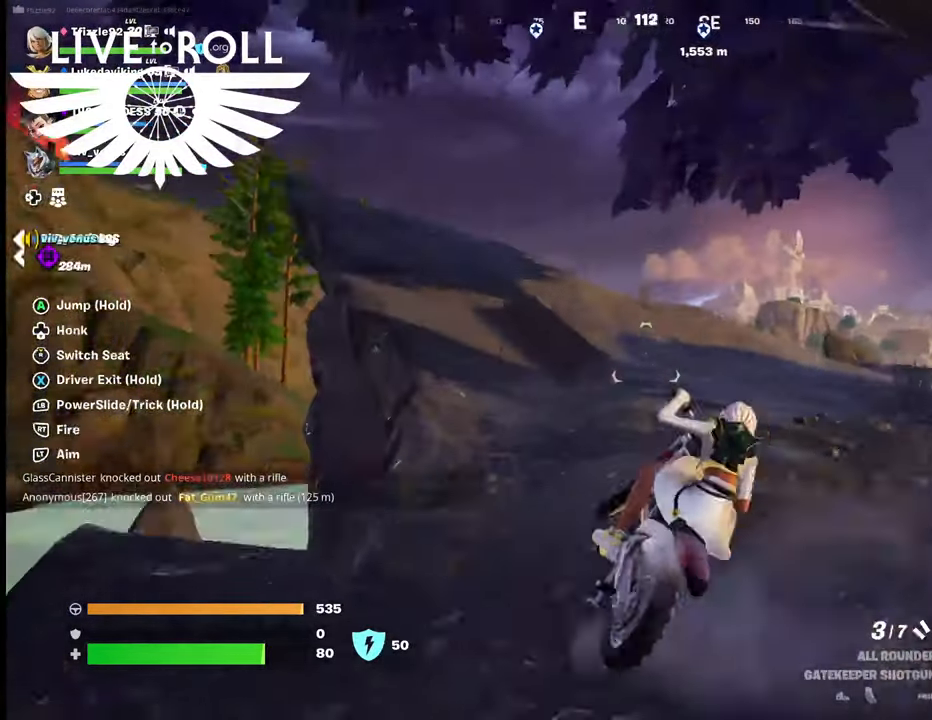
{"buttons": ["A"], "left_stick": "up", "right_stick": "center", "events": [[67, "left_stick", "up"]]}
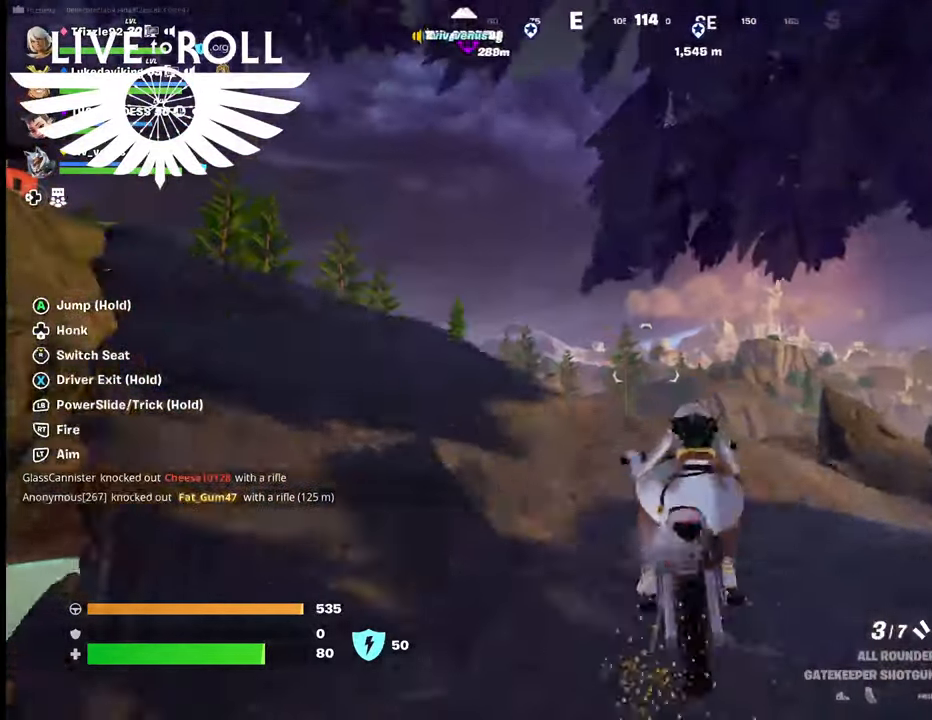
{"buttons": [], "left_stick": "up", "right_stick": "center", "events": [[334, "A", "up"]]}
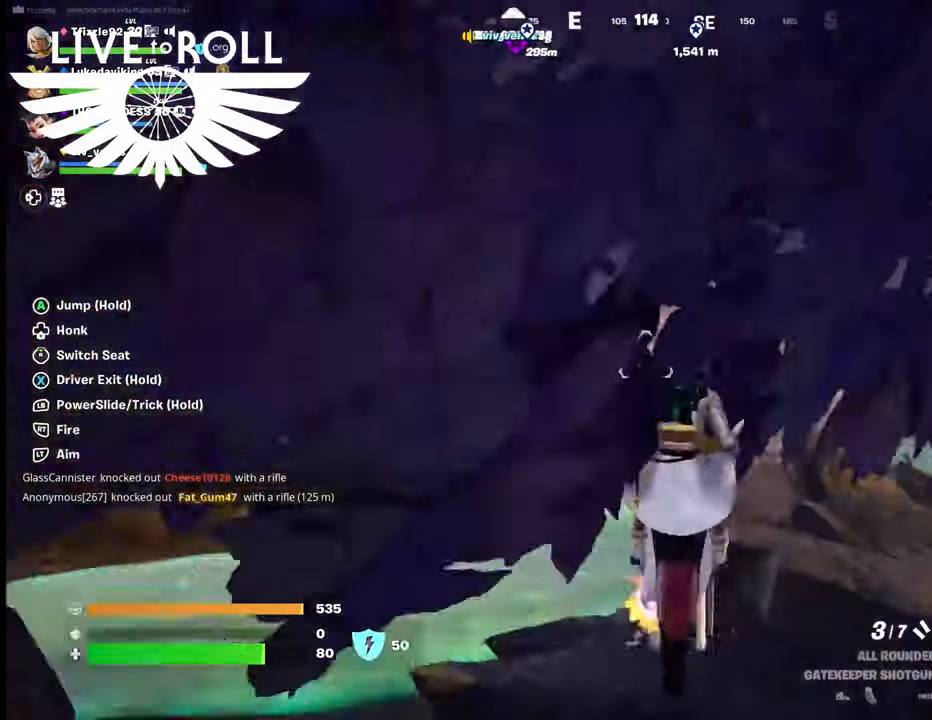
{"buttons": [], "left_stick": "down-right", "right_stick": "center", "events": [[34, "left_stick", "down"], [234, "left_stick", "down-right"]]}